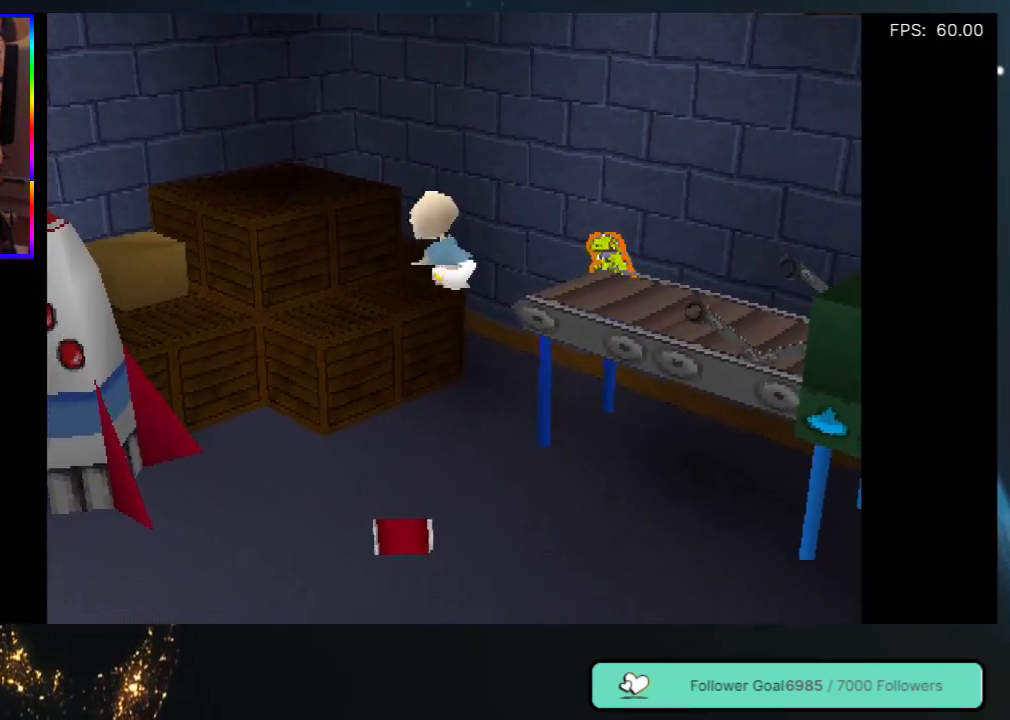
Gameplay with a controller (Xbox layout); each line is a JSON object with the inputs held at the frame after it. "events" lists button and stick changes between this image and that frame as [ms after this image, input, new state], when the widget could be followed in between. Not read: L3 R3.
{"buttons": ["DPAD_UP"], "left_stick": "center", "right_stick": "center", "events": []}
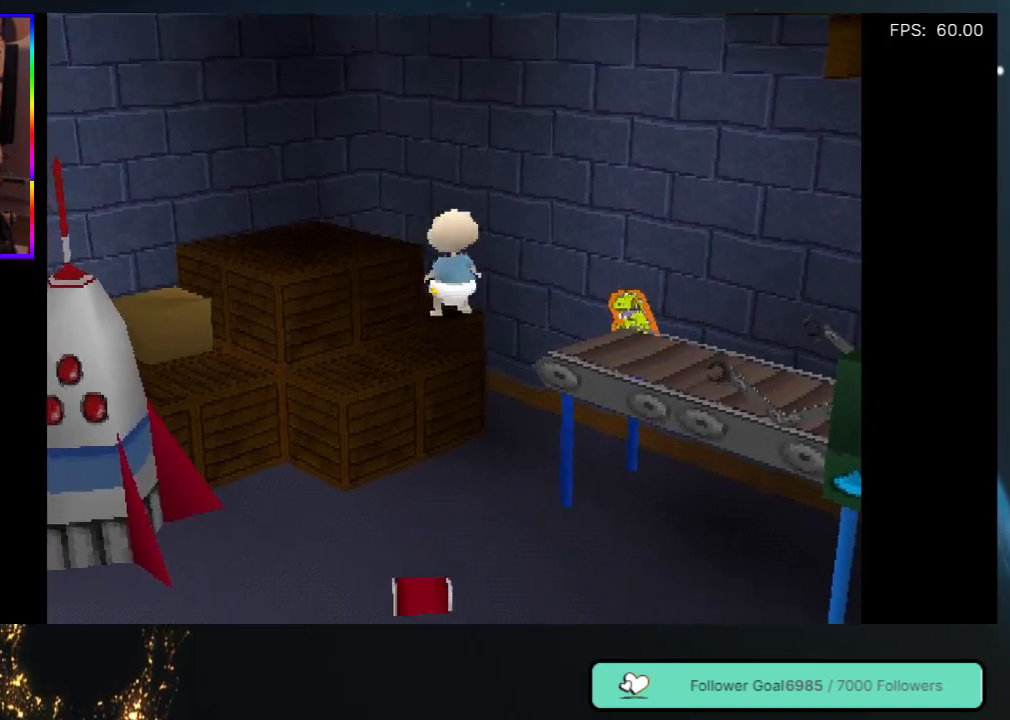
{"buttons": ["DPAD_LEFT"], "left_stick": "center", "right_stick": "center", "events": [[33, "DPAD_LEFT", "down"], [83, "DPAD_UP", "up"]]}
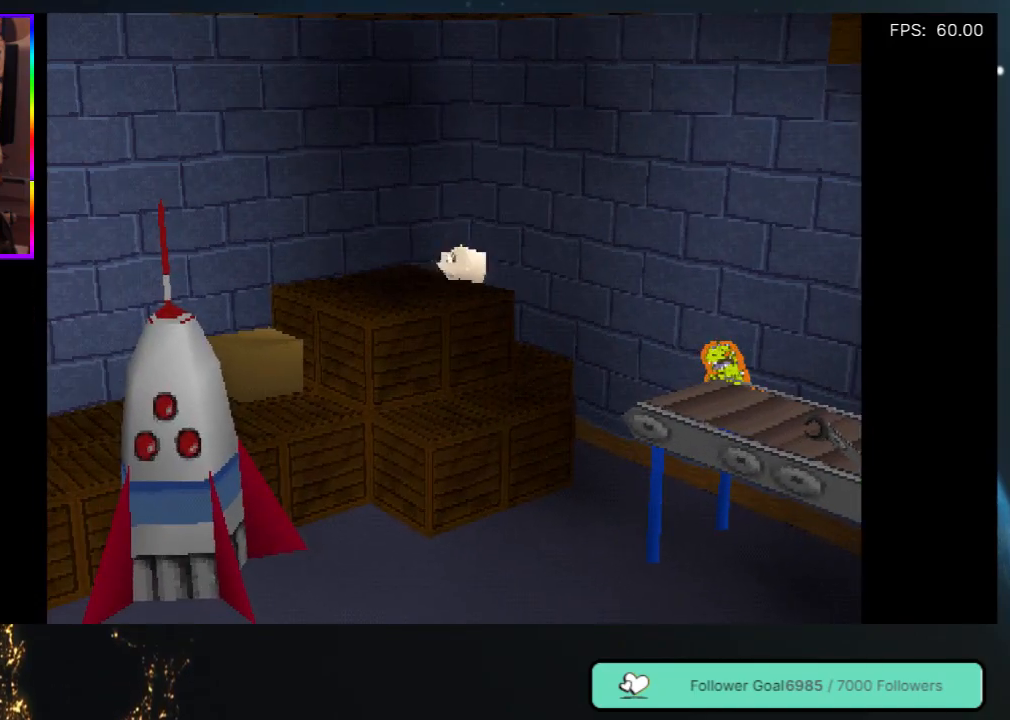
{"buttons": ["DPAD_DOWN", "DPAD_LEFT"], "left_stick": "center", "right_stick": "center", "events": [[83, "DPAD_DOWN", "down"]]}
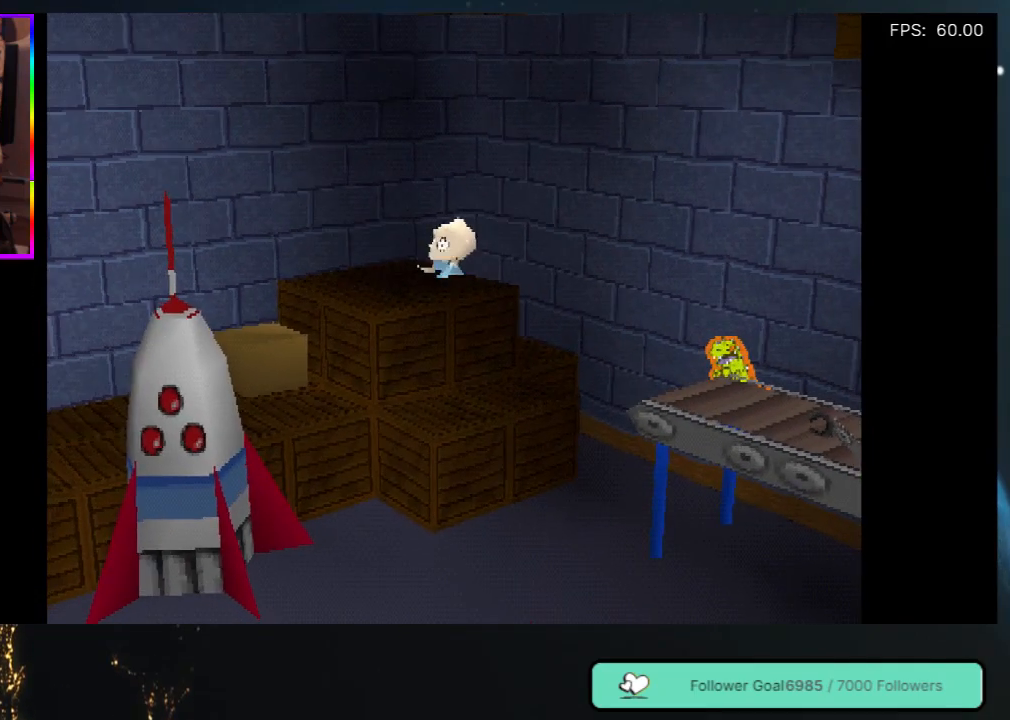
{"buttons": [], "left_stick": "center", "right_stick": "center", "events": [[400, "DPAD_DOWN", "up"], [400, "DPAD_LEFT", "up"]]}
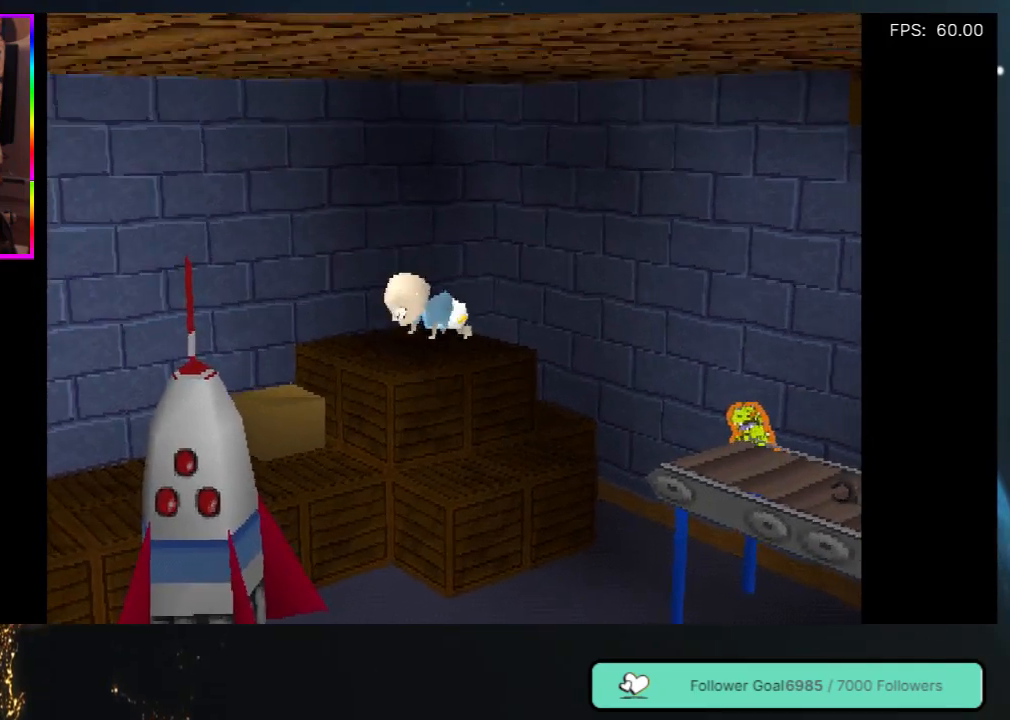
{"buttons": ["DPAD_DOWN"], "left_stick": "center", "right_stick": "center", "events": [[500, "DPAD_DOWN", "down"]]}
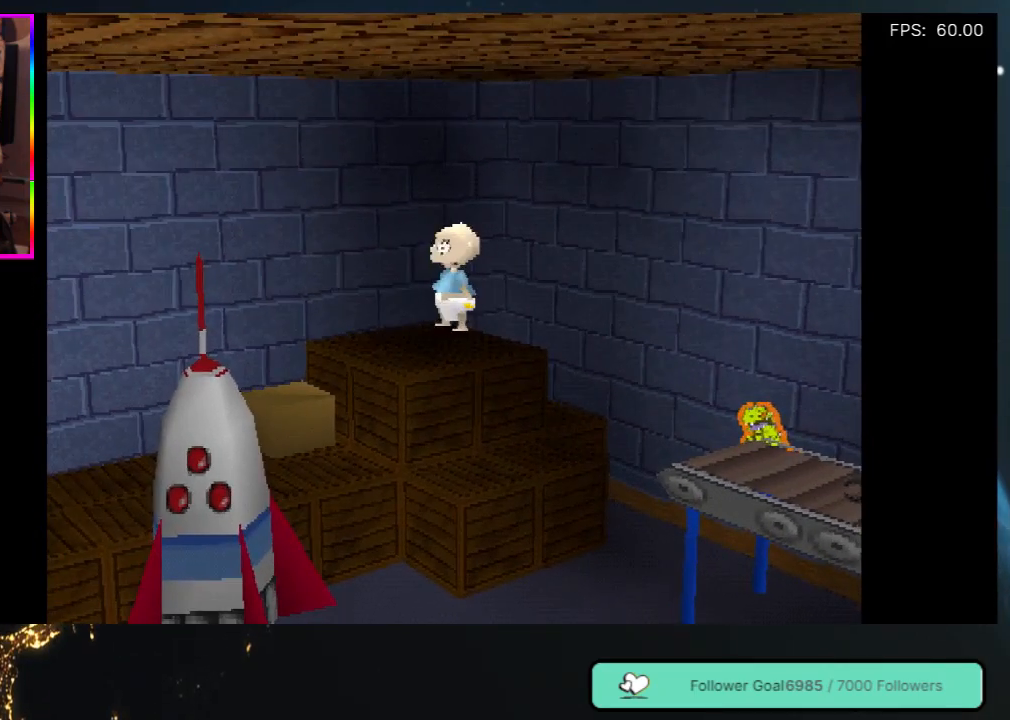
{"buttons": ["DPAD_RIGHT"], "left_stick": "center", "right_stick": "center", "events": [[117, "DPAD_DOWN", "up"], [400, "DPAD_RIGHT", "down"]]}
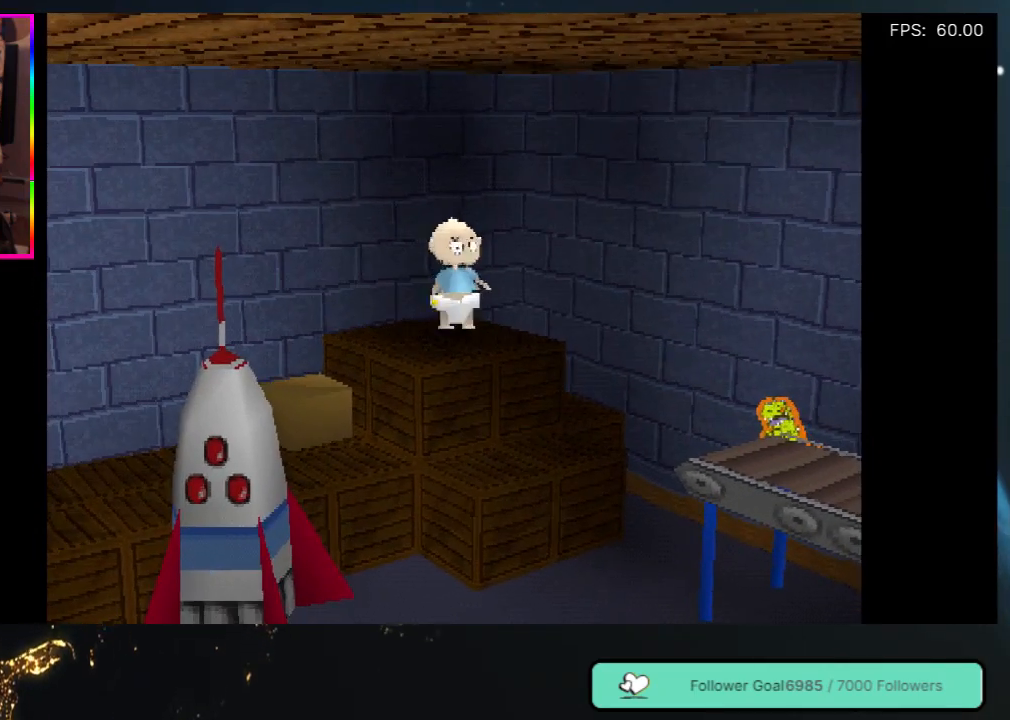
{"buttons": [], "left_stick": "center", "right_stick": "center", "events": [[17, "DPAD_RIGHT", "up"]]}
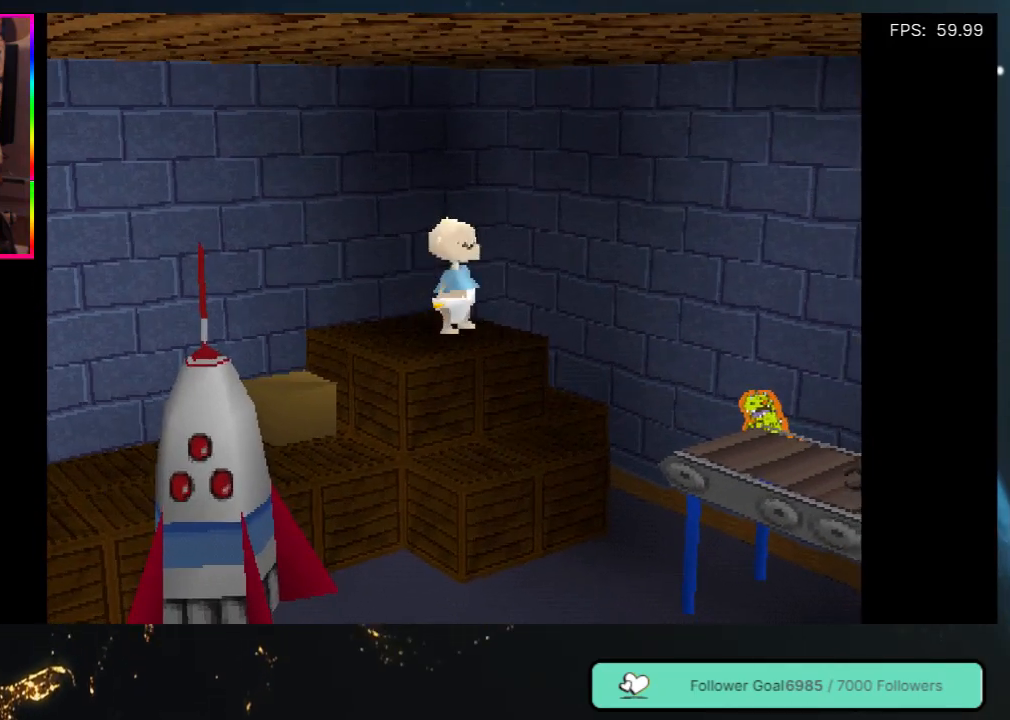
{"buttons": [], "left_stick": "center", "right_stick": "center", "events": [[67, "DPAD_DOWN", "down"], [183, "DPAD_DOWN", "up"]]}
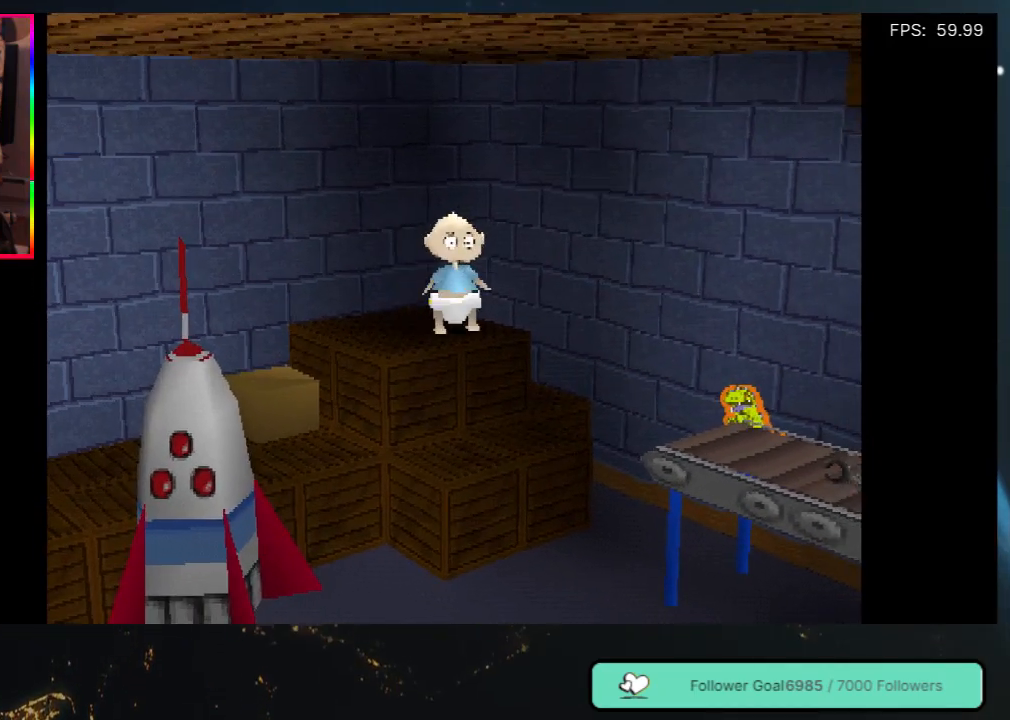
{"buttons": ["A", "DPAD_DOWN", "DPAD_RIGHT"], "left_stick": "center", "right_stick": "center", "events": [[400, "DPAD_DOWN", "down"], [433, "DPAD_RIGHT", "down"], [467, "A", "down"]]}
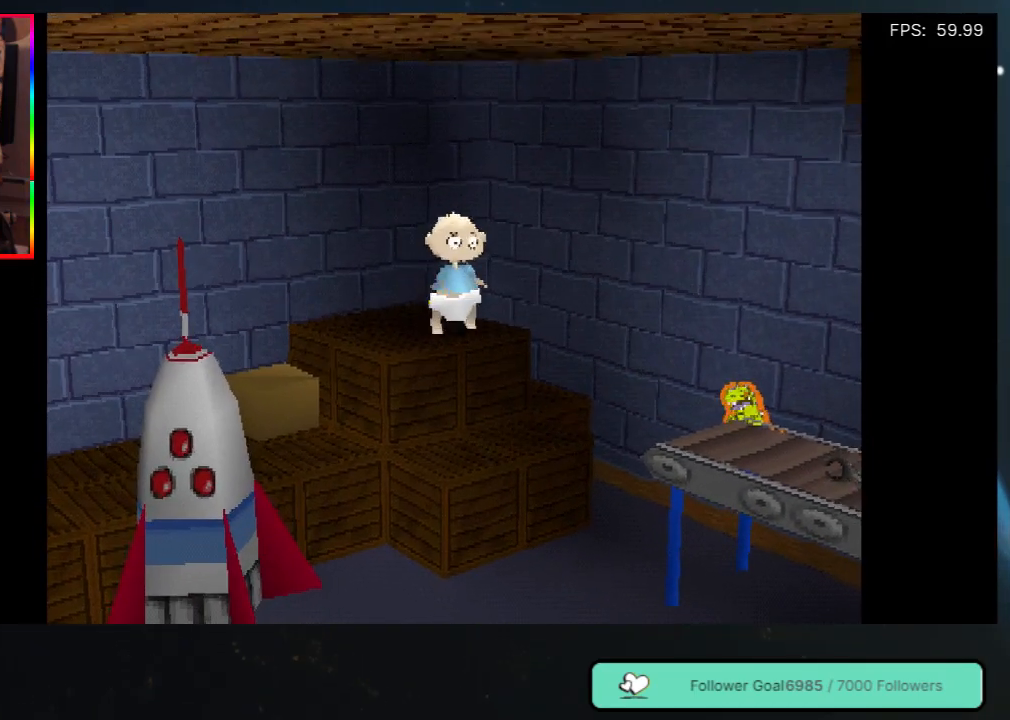
{"buttons": ["A", "DPAD_DOWN", "DPAD_RIGHT"], "left_stick": "center", "right_stick": "center", "events": []}
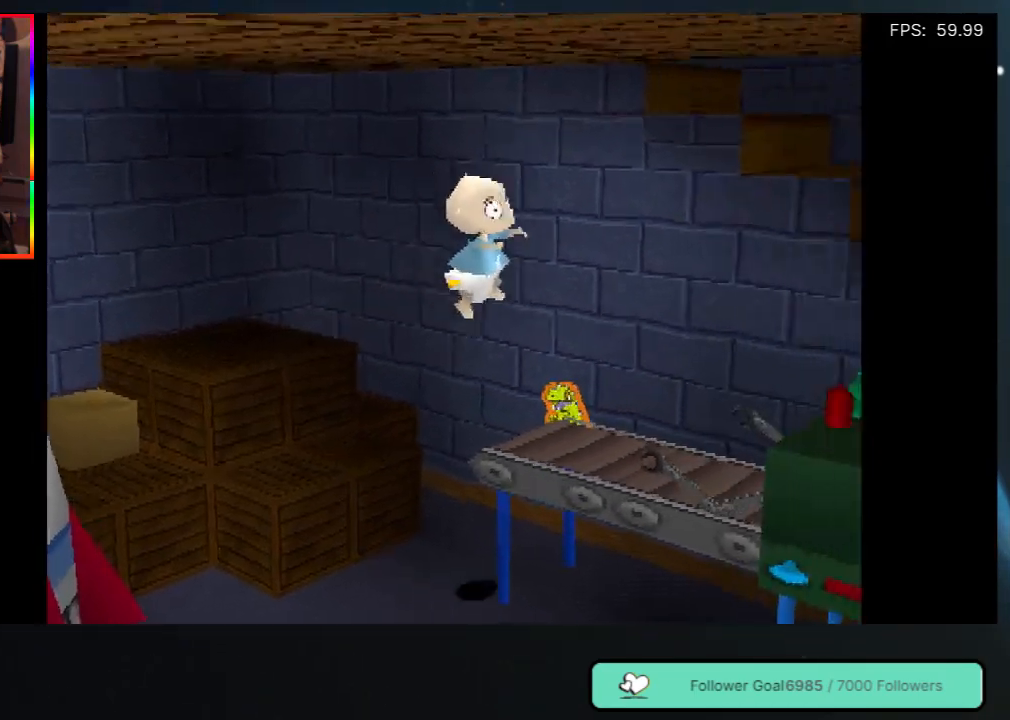
{"buttons": [], "left_stick": "center", "right_stick": "center", "events": [[133, "A", "up"], [200, "DPAD_DOWN", "up"], [250, "DPAD_RIGHT", "up"]]}
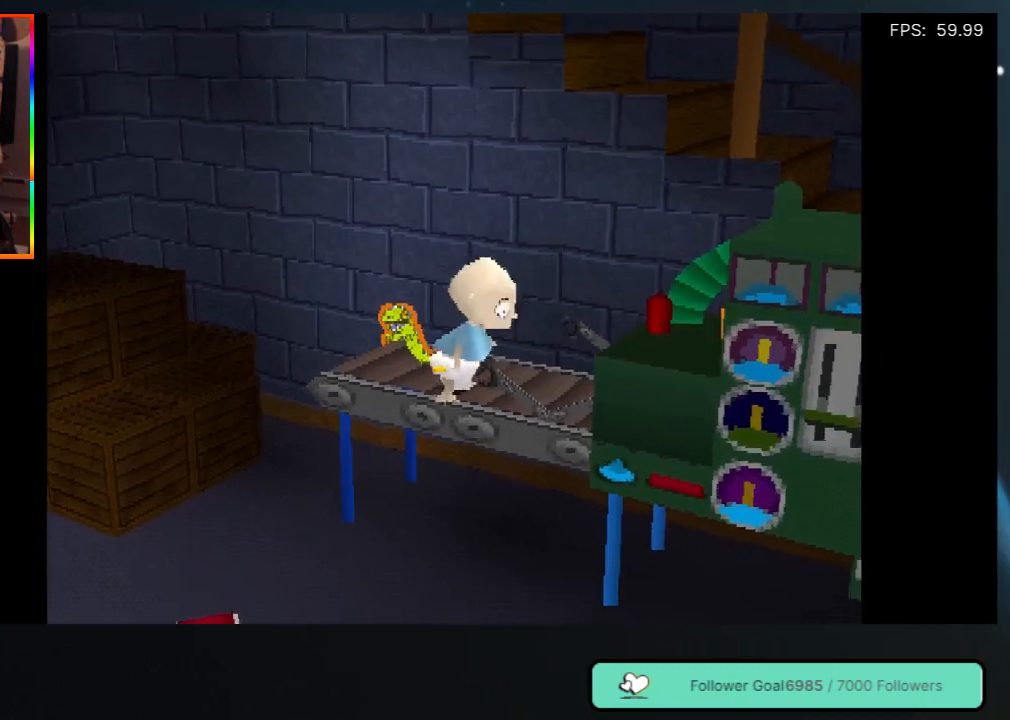
{"buttons": ["DPAD_LEFT"], "left_stick": "center", "right_stick": "center", "events": [[100, "DPAD_UP", "down"], [233, "DPAD_UP", "up"], [450, "DPAD_LEFT", "down"]]}
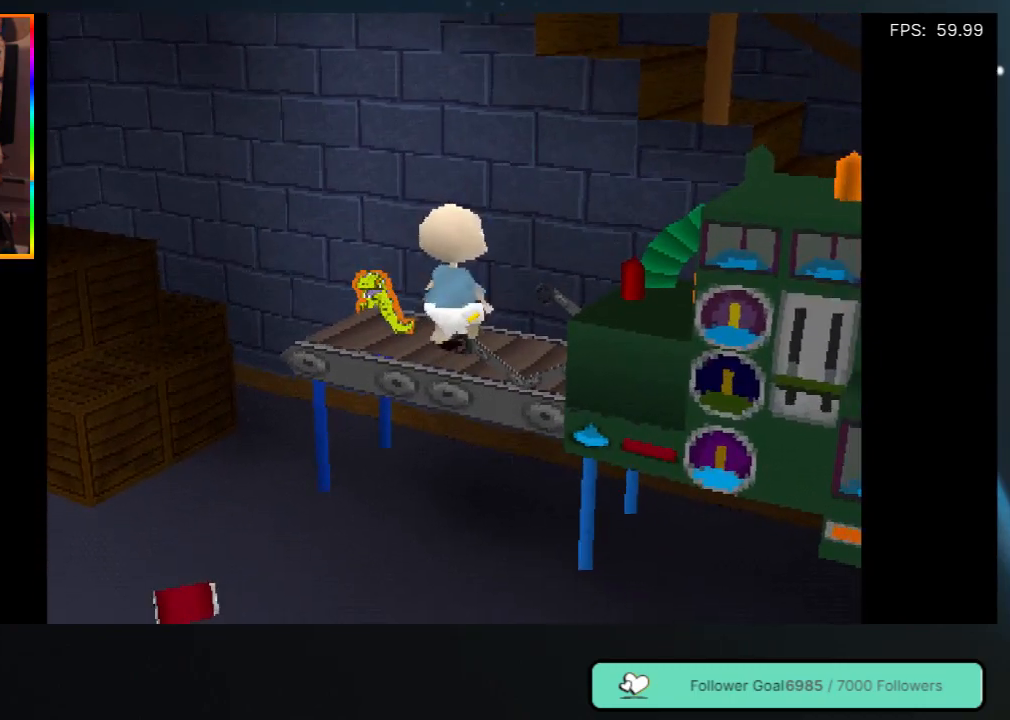
{"buttons": [], "left_stick": "center", "right_stick": "center", "events": [[167, "DPAD_LEFT", "up"]]}
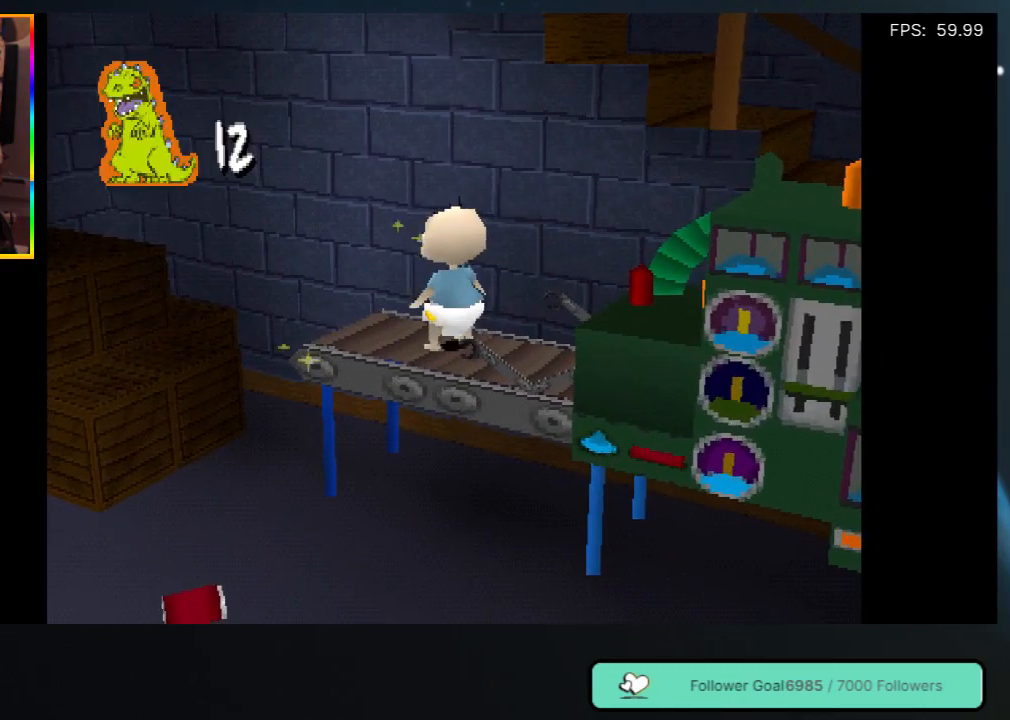
{"buttons": [], "left_stick": "center", "right_stick": "center", "events": [[100, "DPAD_LEFT", "down"], [267, "DPAD_LEFT", "up"]]}
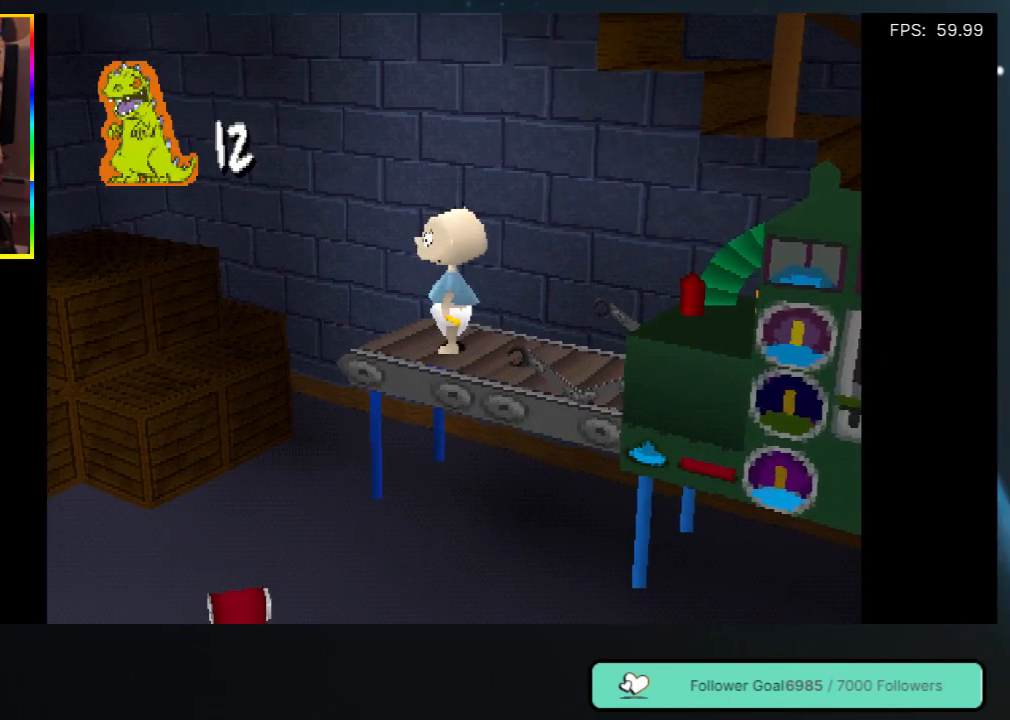
{"buttons": ["DPAD_RIGHT"], "left_stick": "center", "right_stick": "center", "events": [[200, "DPAD_RIGHT", "down"]]}
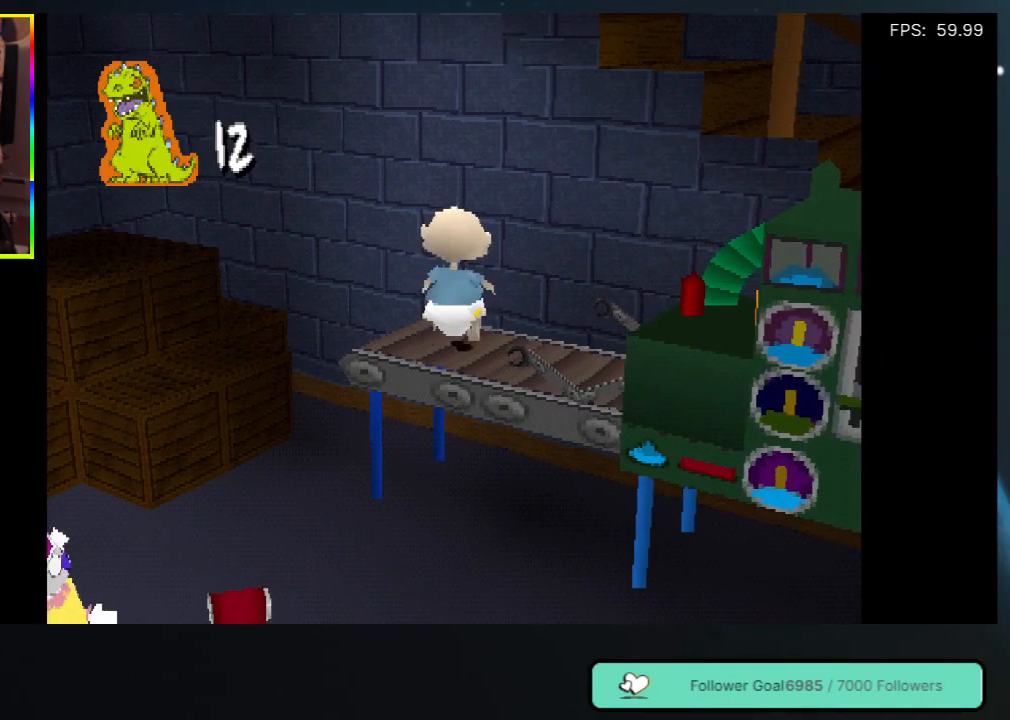
{"buttons": ["A", "DPAD_DOWN", "DPAD_RIGHT"], "left_stick": "center", "right_stick": "center", "events": [[150, "DPAD_DOWN", "down"], [300, "A", "down"]]}
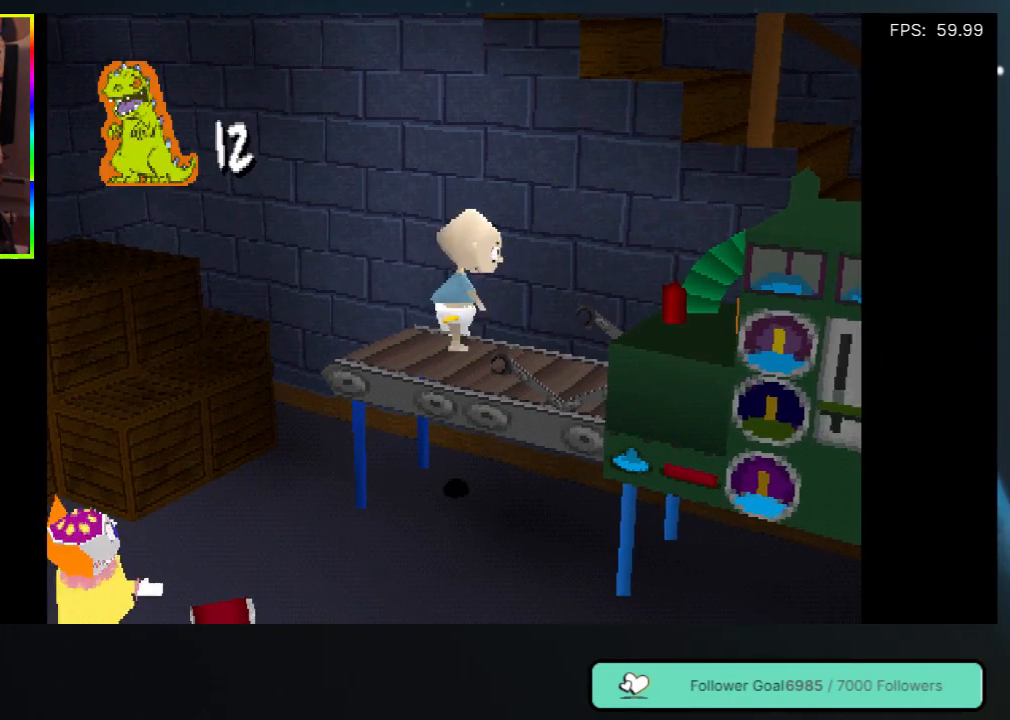
{"buttons": ["A", "DPAD_RIGHT"], "left_stick": "center", "right_stick": "center", "events": [[217, "A", "up"], [333, "A", "down"], [417, "DPAD_DOWN", "up"]]}
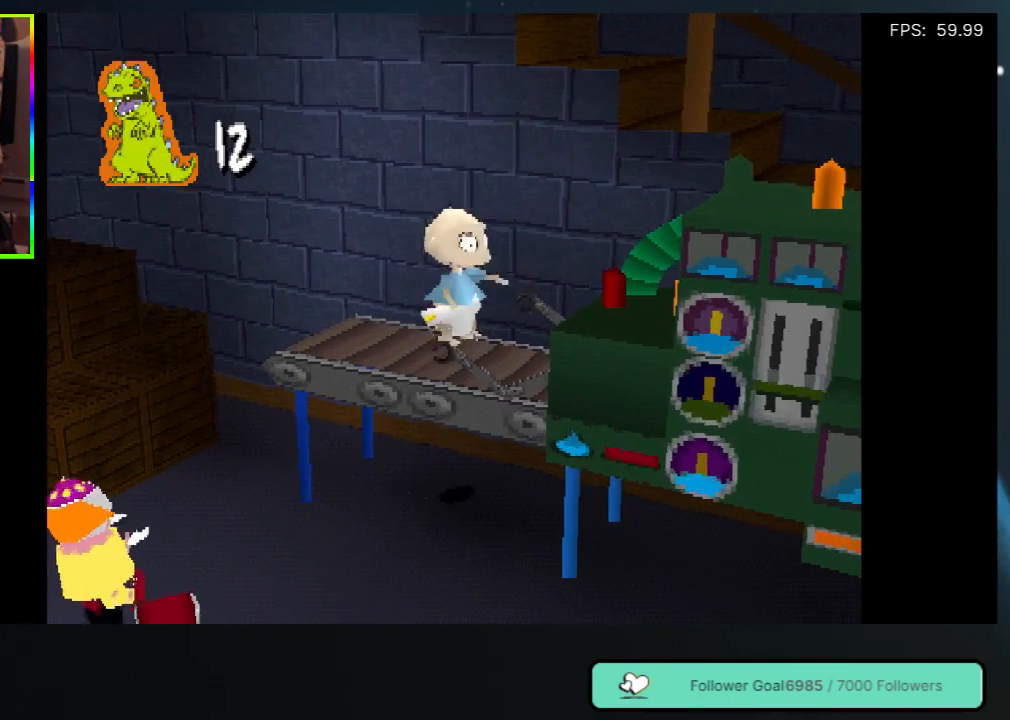
{"buttons": ["A", "DPAD_RIGHT"], "left_stick": "center", "right_stick": "center", "events": [[233, "A", "up"], [333, "A", "down"]]}
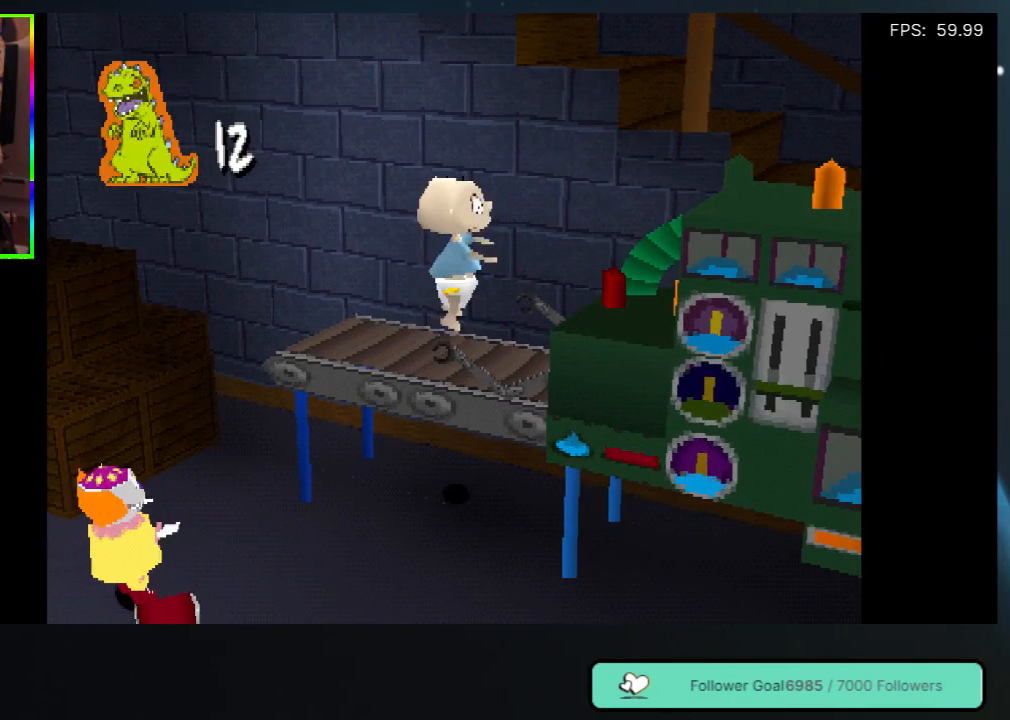
{"buttons": ["DPAD_DOWN"], "left_stick": "center", "right_stick": "center", "events": [[133, "A", "up"], [217, "A", "down"], [250, "DPAD_DOWN", "down"], [483, "A", "up"], [483, "DPAD_RIGHT", "up"]]}
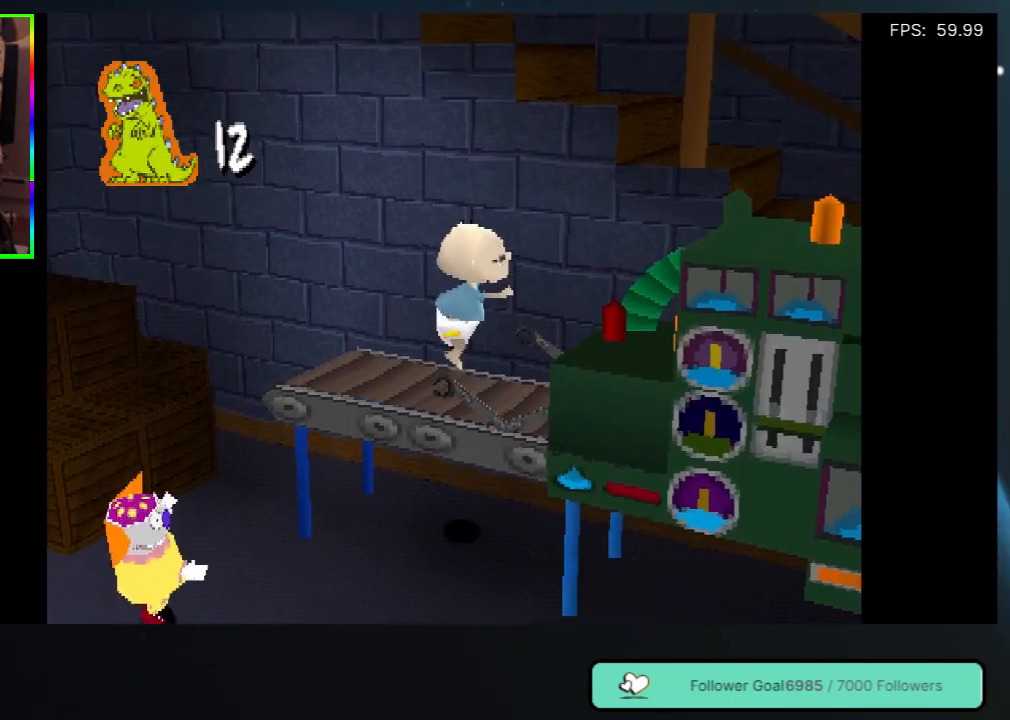
{"buttons": ["DPAD_DOWN"], "left_stick": "center", "right_stick": "center", "events": [[283, "DPAD_DOWN", "up"], [383, "DPAD_DOWN", "down"]]}
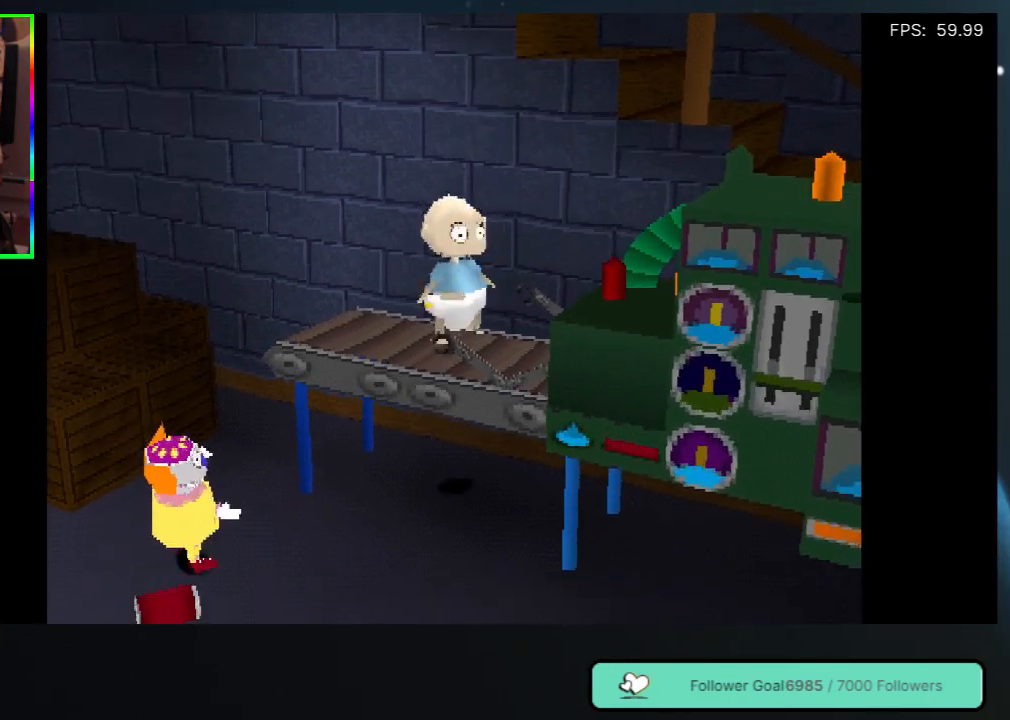
{"buttons": ["DPAD_DOWN"], "left_stick": "center", "right_stick": "center", "events": [[217, "DPAD_LEFT", "down"], [350, "DPAD_LEFT", "up"]]}
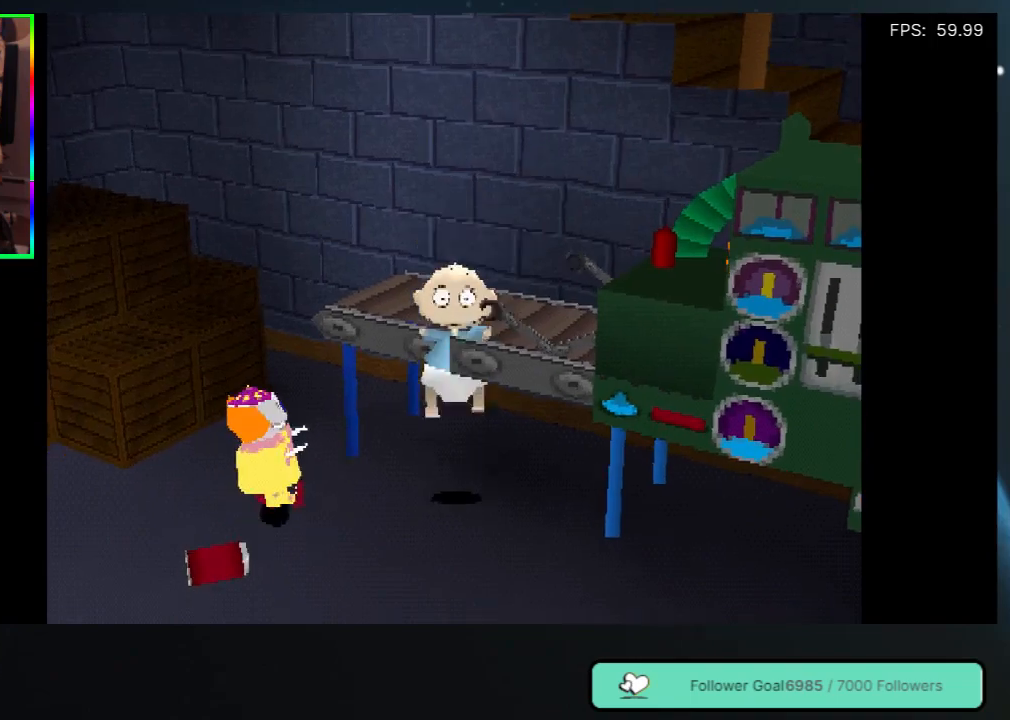
{"buttons": ["DPAD_DOWN"], "left_stick": "center", "right_stick": "center", "events": []}
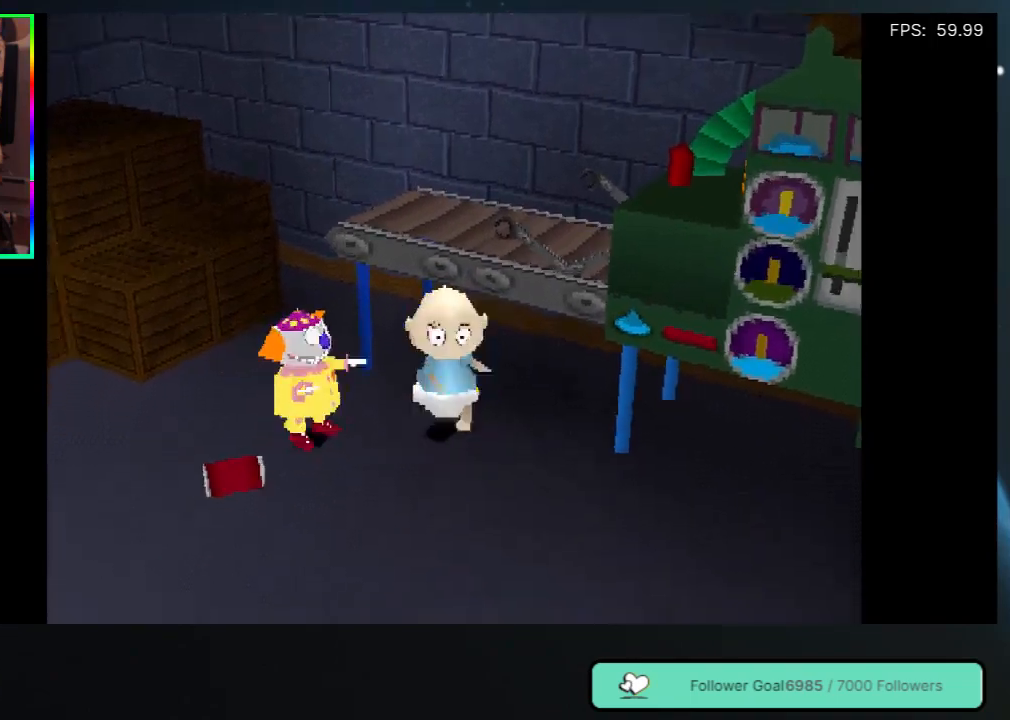
{"buttons": ["DPAD_DOWN", "DPAD_LEFT"], "left_stick": "center", "right_stick": "center", "events": [[400, "DPAD_LEFT", "down"]]}
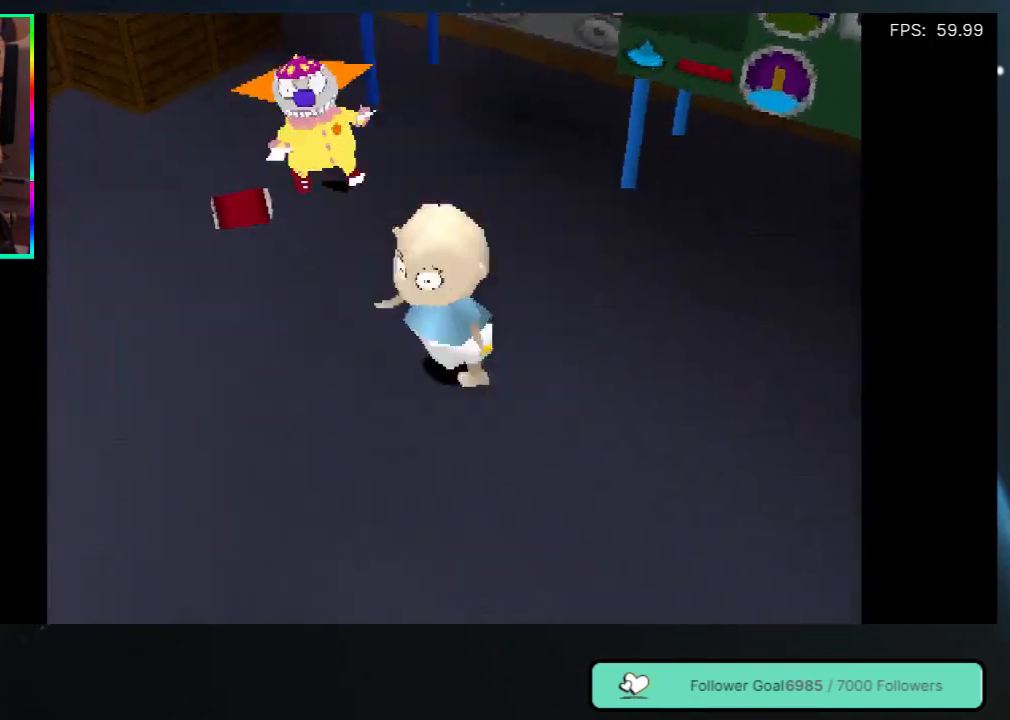
{"buttons": [], "left_stick": "center", "right_stick": "center", "events": [[67, "DPAD_DOWN", "up"], [317, "DPAD_LEFT", "up"]]}
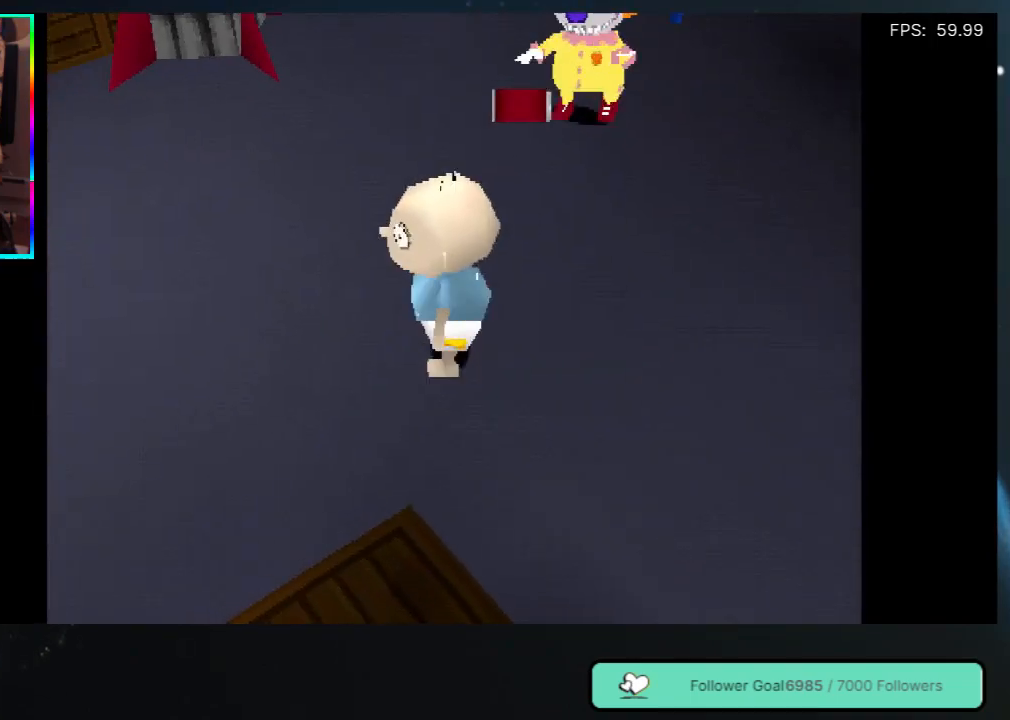
{"buttons": ["DPAD_LEFT"], "left_stick": "center", "right_stick": "center", "events": [[317, "DPAD_DOWN", "down"], [333, "DPAD_LEFT", "down"], [450, "DPAD_DOWN", "up"]]}
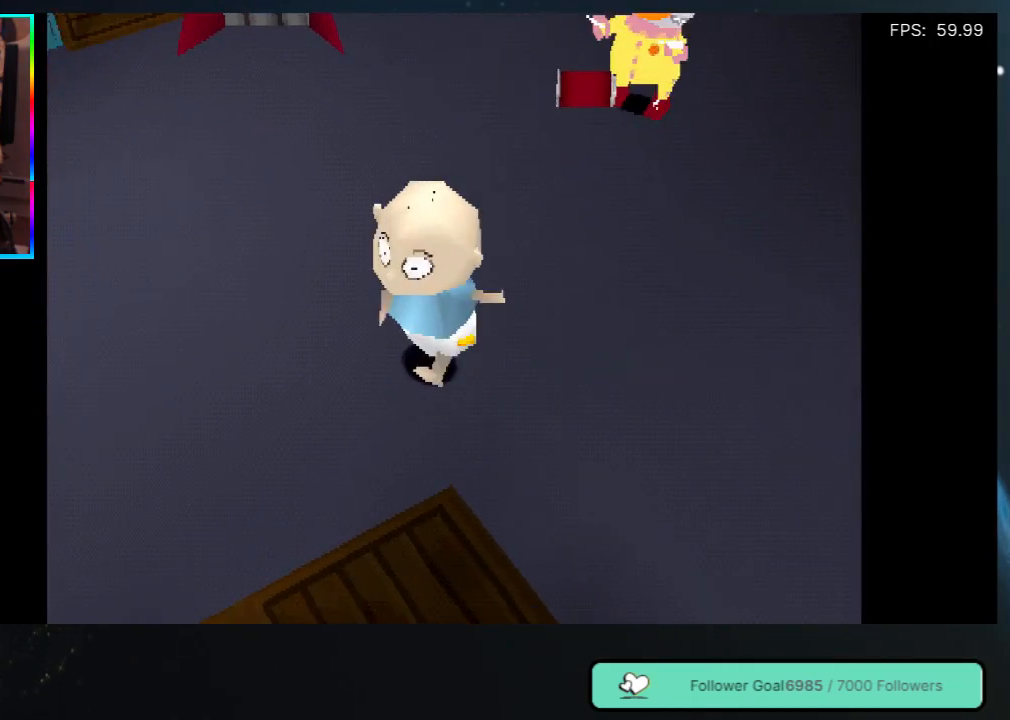
{"buttons": ["DPAD_UP"], "left_stick": "center", "right_stick": "center", "events": [[417, "DPAD_LEFT", "up"], [417, "DPAD_UP", "down"]]}